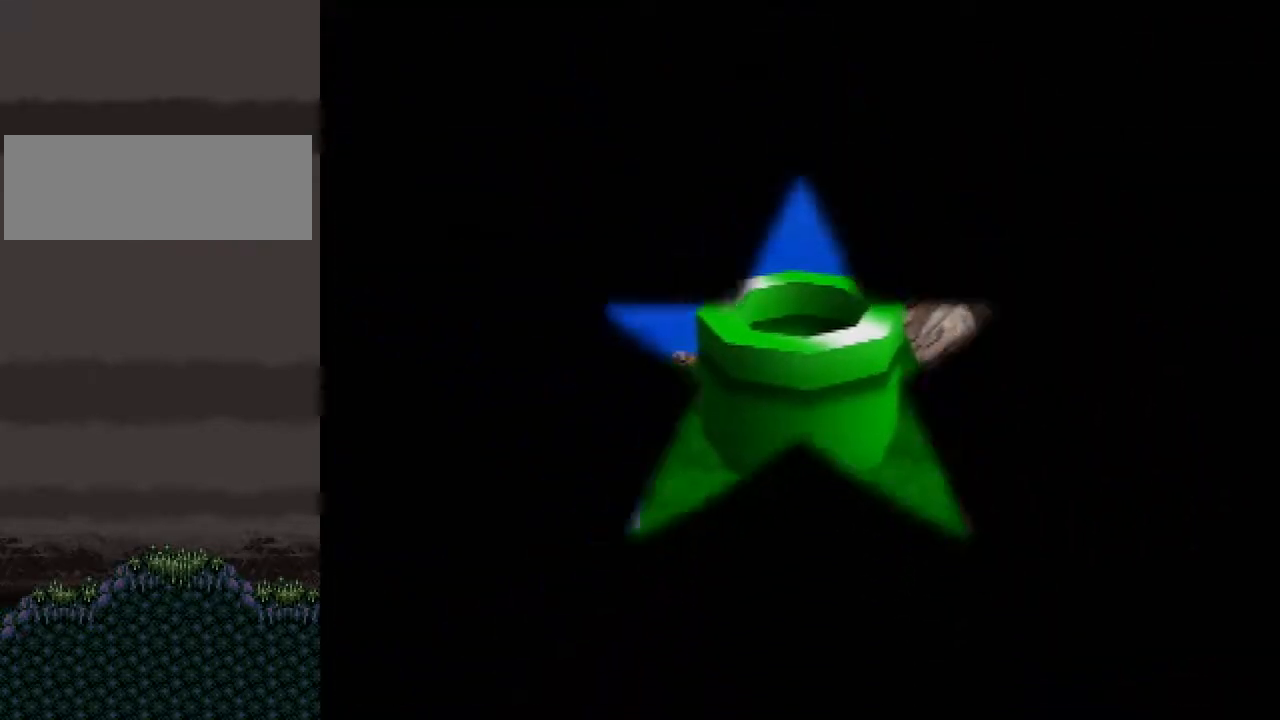
Gameplay with a controller (Nintendo layout); each line is a JSON object with the inputs held at the frame after it. "events" lists button and stick changes between this image and that frame as [ms after this image, input, new state], when the widget could be followed in between. Not read: L1 L3 R3.
{"buttons": ["C_DOWN", "C_LEFT"], "left_stick": "up", "events": [[350, "C_DOWN", "down"], [350, "C_LEFT", "down"], [467, "left_stick", "up"]]}
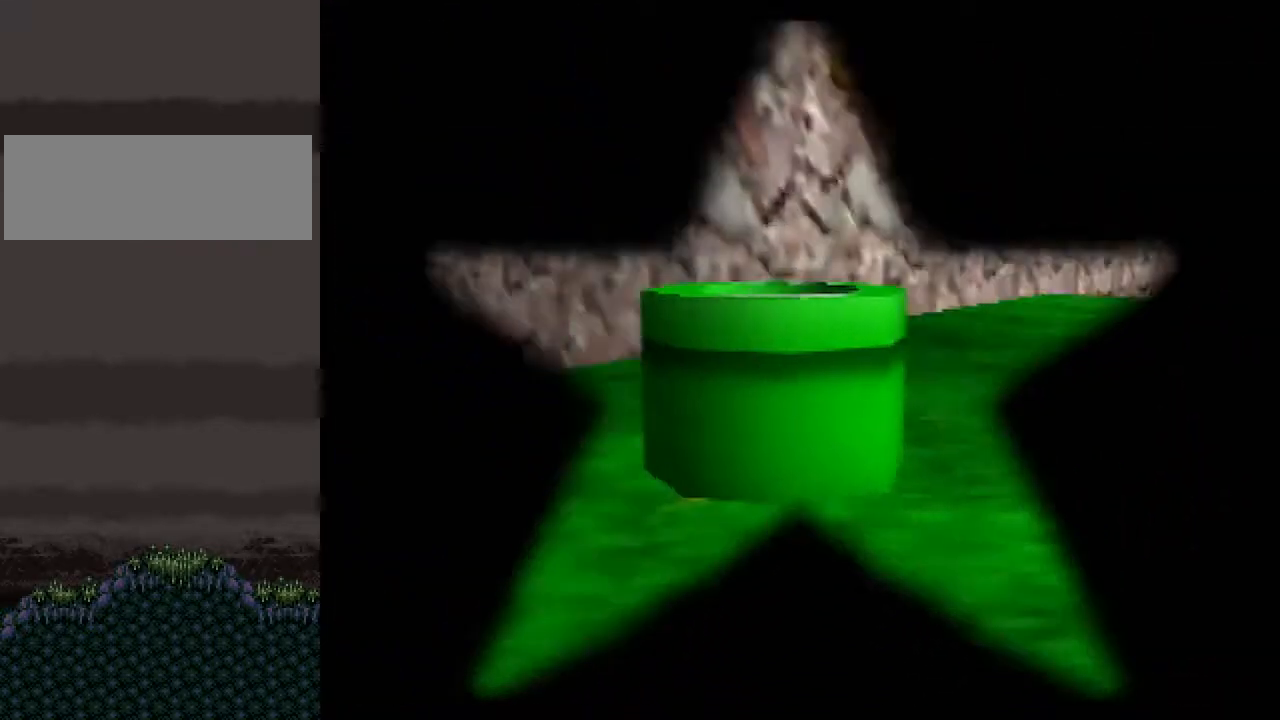
{"buttons": ["A"], "left_stick": "up-left", "events": [[33, "C_LEFT", "up"], [67, "C_DOWN", "up"], [117, "left_stick", "up-left"], [150, "A", "down"]]}
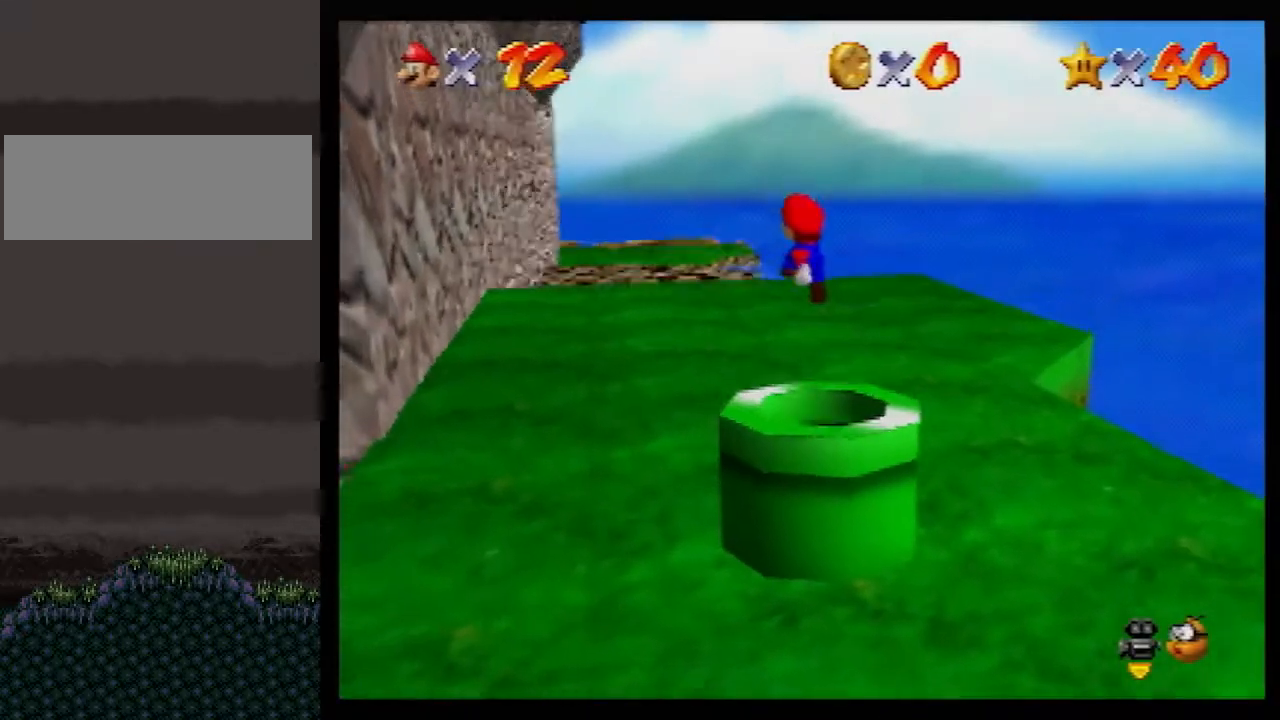
{"buttons": ["A"], "left_stick": "up-left", "events": []}
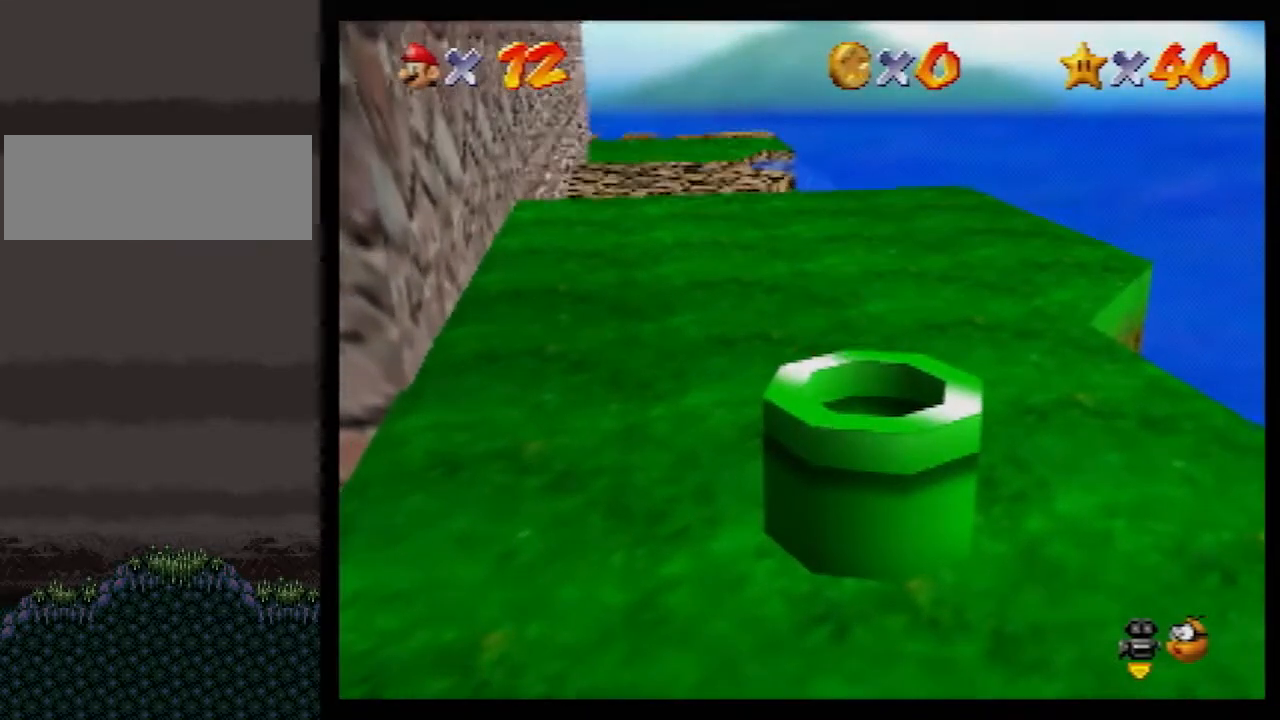
{"buttons": [], "left_stick": "up-left", "events": [[100, "B", "down"], [217, "B", "up"], [283, "A", "up"]]}
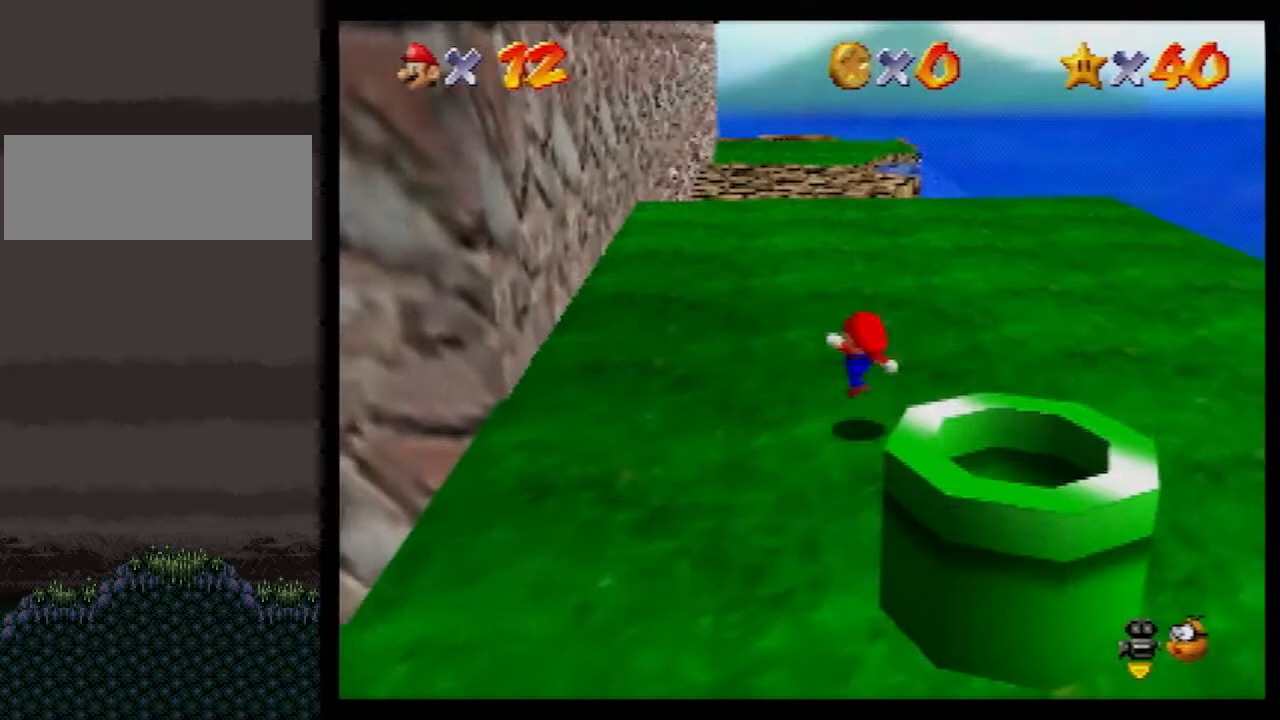
{"buttons": [], "left_stick": "down-left", "events": [[250, "left_stick", "left"], [383, "left_stick", "down-left"]]}
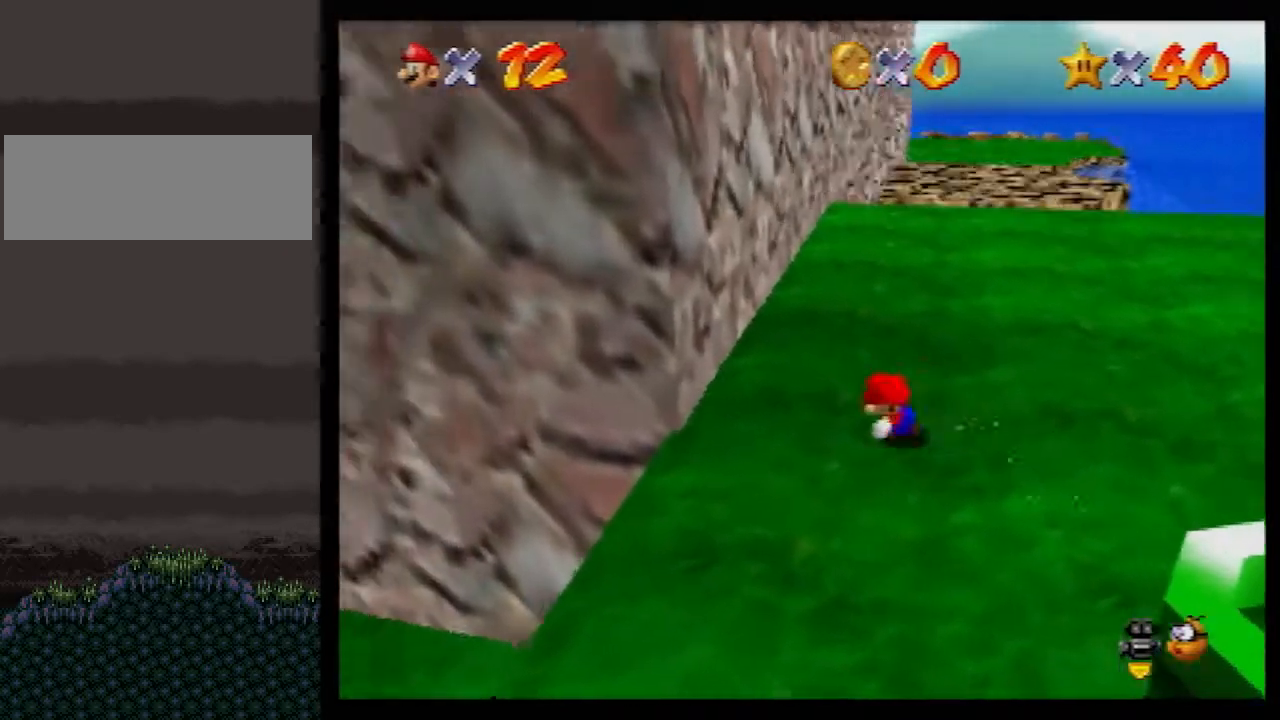
{"buttons": [], "left_stick": "down-right", "events": [[367, "left_stick", "down-right"]]}
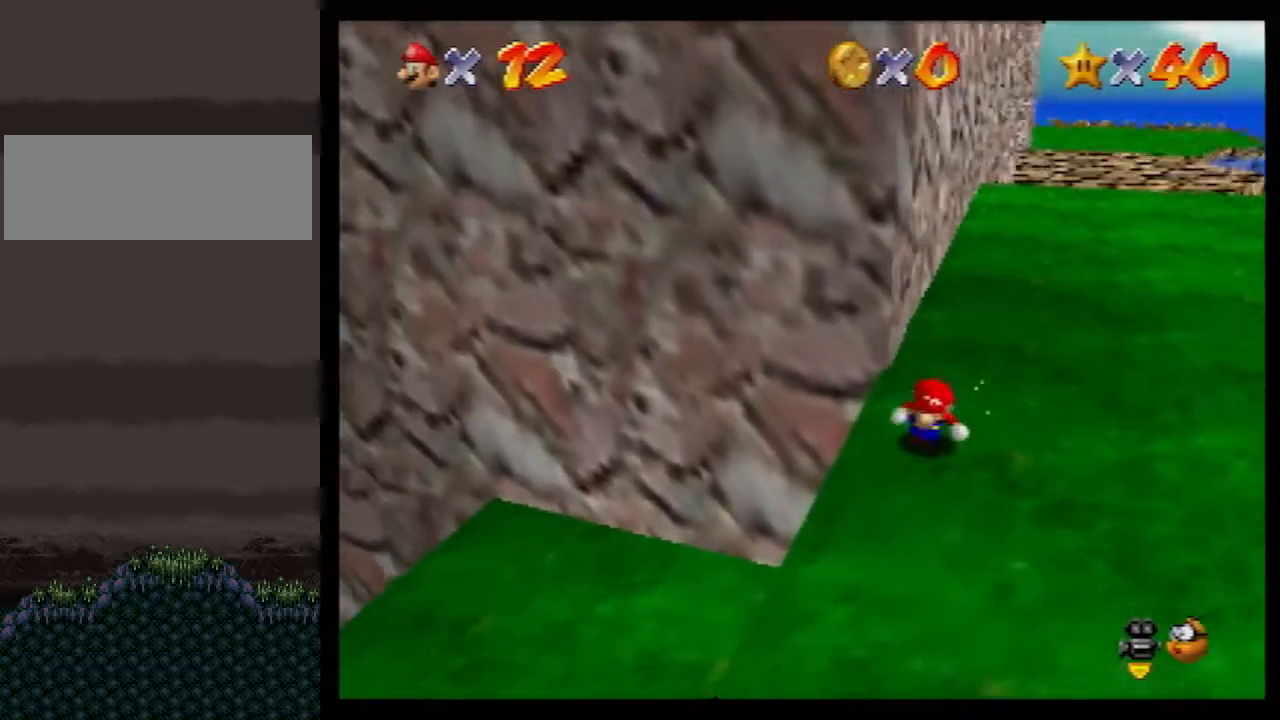
{"buttons": [], "left_stick": "up", "events": [[183, "left_stick", "up-right"], [500, "left_stick", "up"]]}
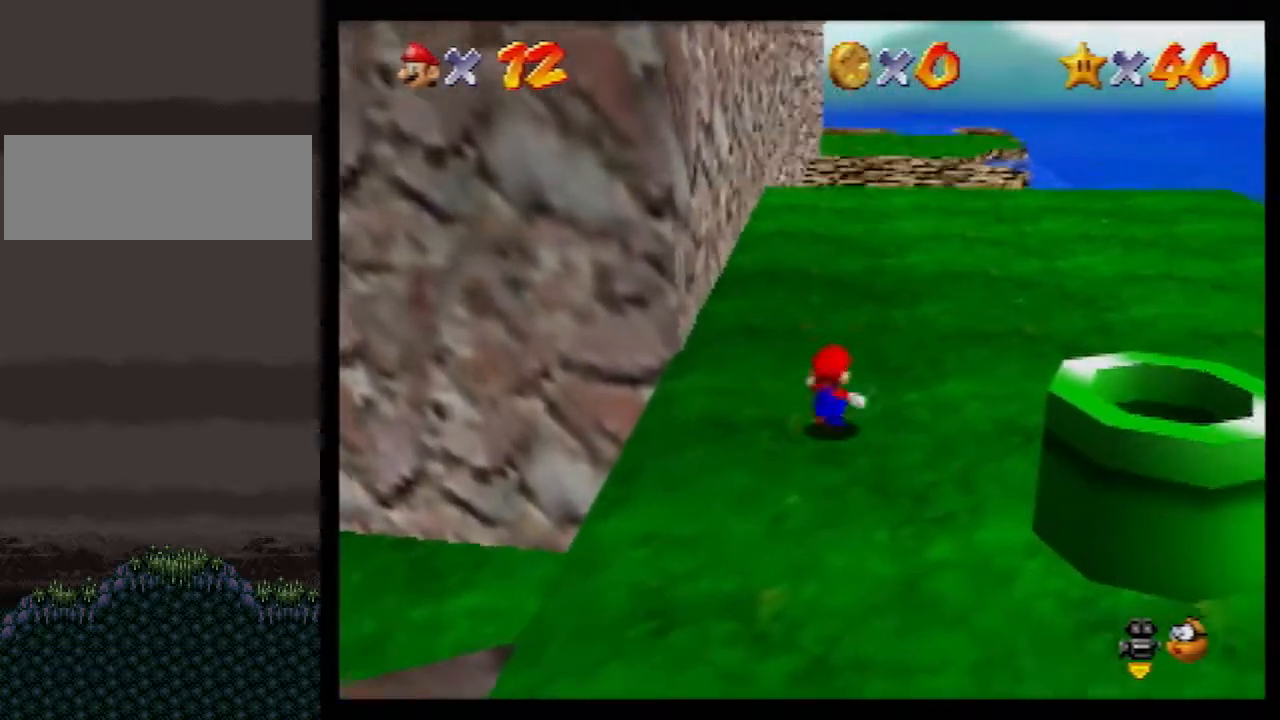
{"buttons": ["Z"], "left_stick": "up", "events": [[333, "Z", "down"], [367, "B", "down"], [433, "B", "up"]]}
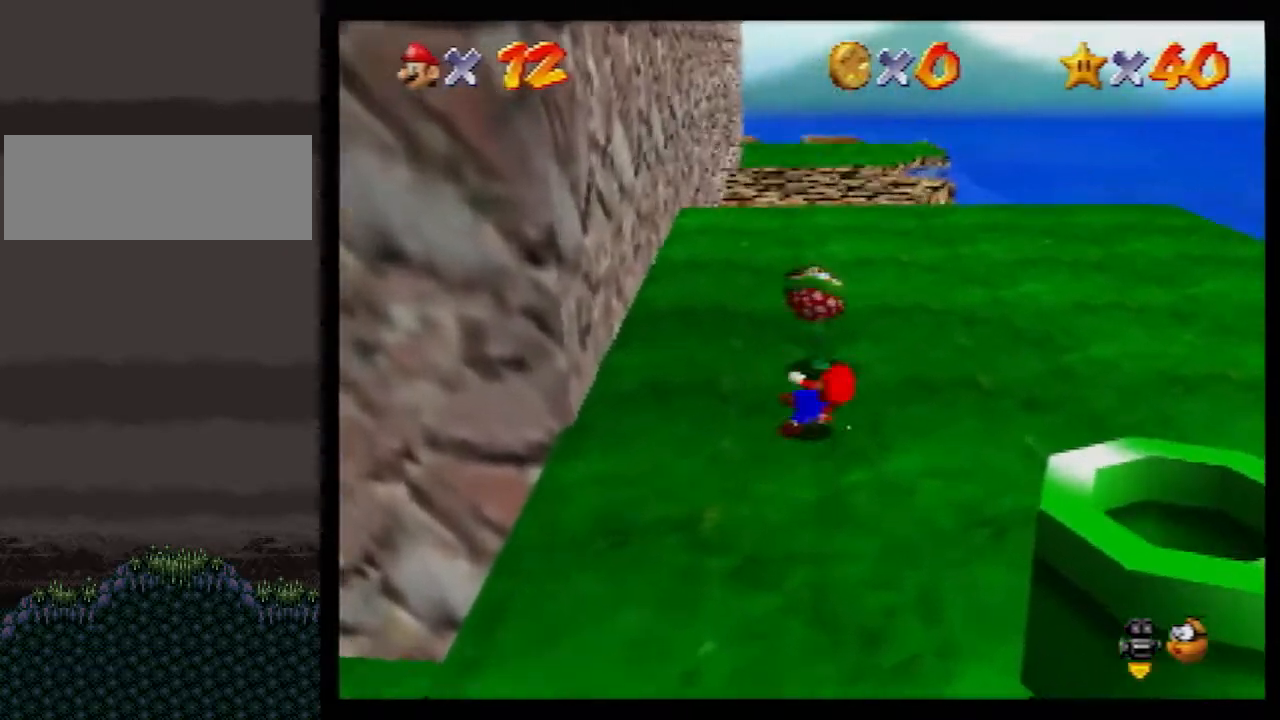
{"buttons": ["Z"], "left_stick": "up-right", "events": [[100, "left_stick", "up-right"]]}
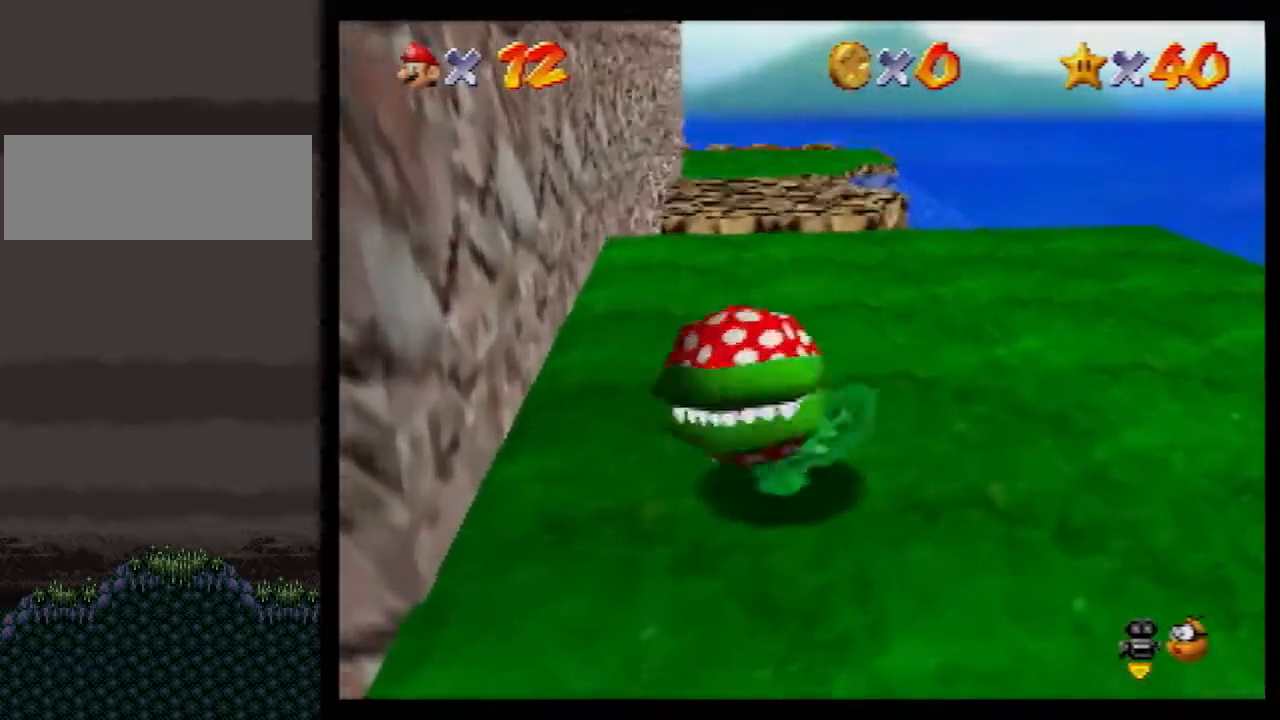
{"buttons": [], "left_stick": "up-right", "events": [[150, "B", "down"], [150, "left_stick", "up"], [183, "A", "down"], [217, "B", "up"], [250, "A", "up"], [250, "Z", "up"], [350, "C_RIGHT", "down"], [367, "left_stick", "up-right"], [433, "C_RIGHT", "up"]]}
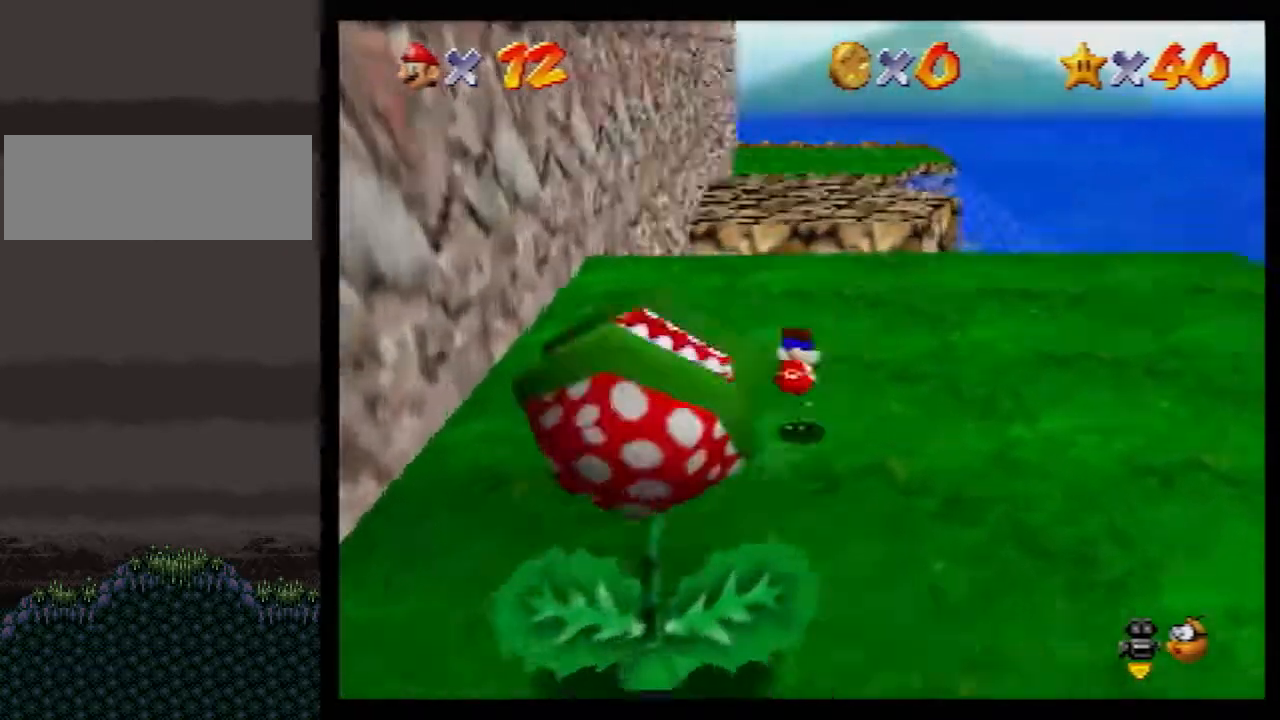
{"buttons": ["Z"], "left_stick": "down-right", "events": [[300, "left_stick", "down-right"], [500, "Z", "down"]]}
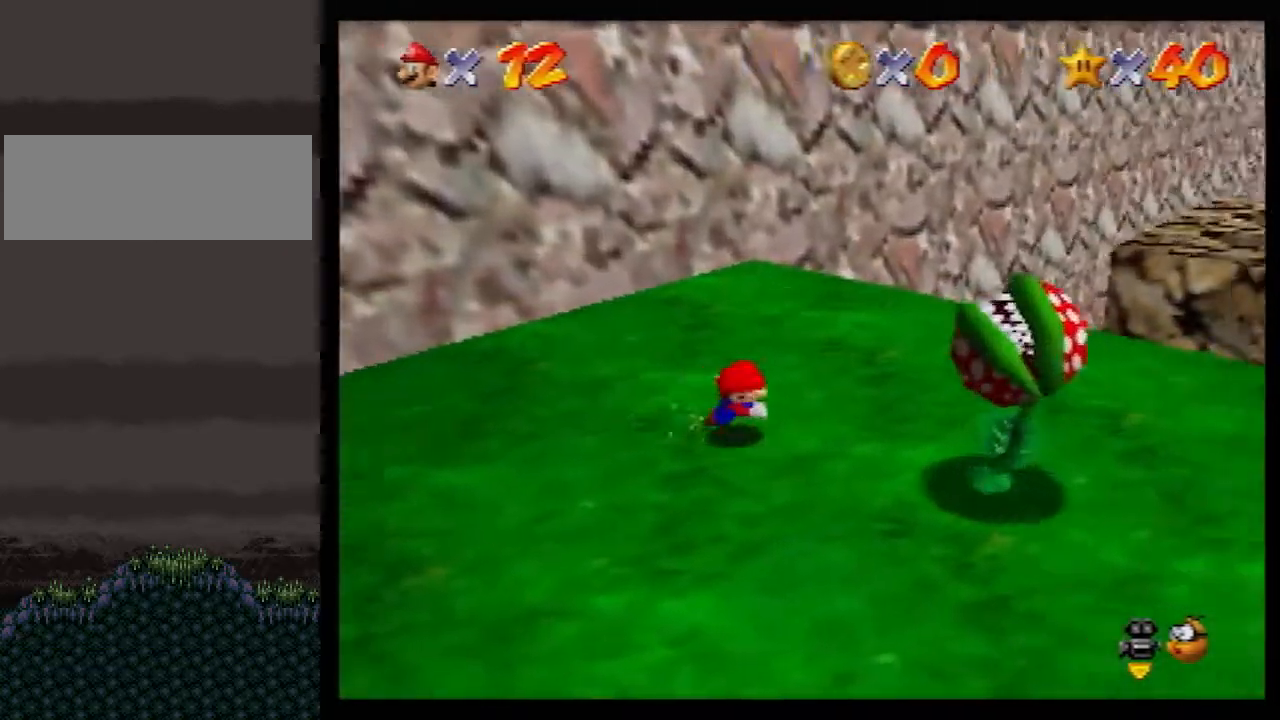
{"buttons": [], "left_stick": "left", "events": [[33, "B", "down"], [100, "B", "up"], [150, "left_stick", "up-left"], [183, "C_RIGHT", "down"], [283, "C_RIGHT", "up"], [367, "C_RIGHT", "down"], [433, "Z", "up"], [433, "left_stick", "left"], [467, "C_RIGHT", "up"]]}
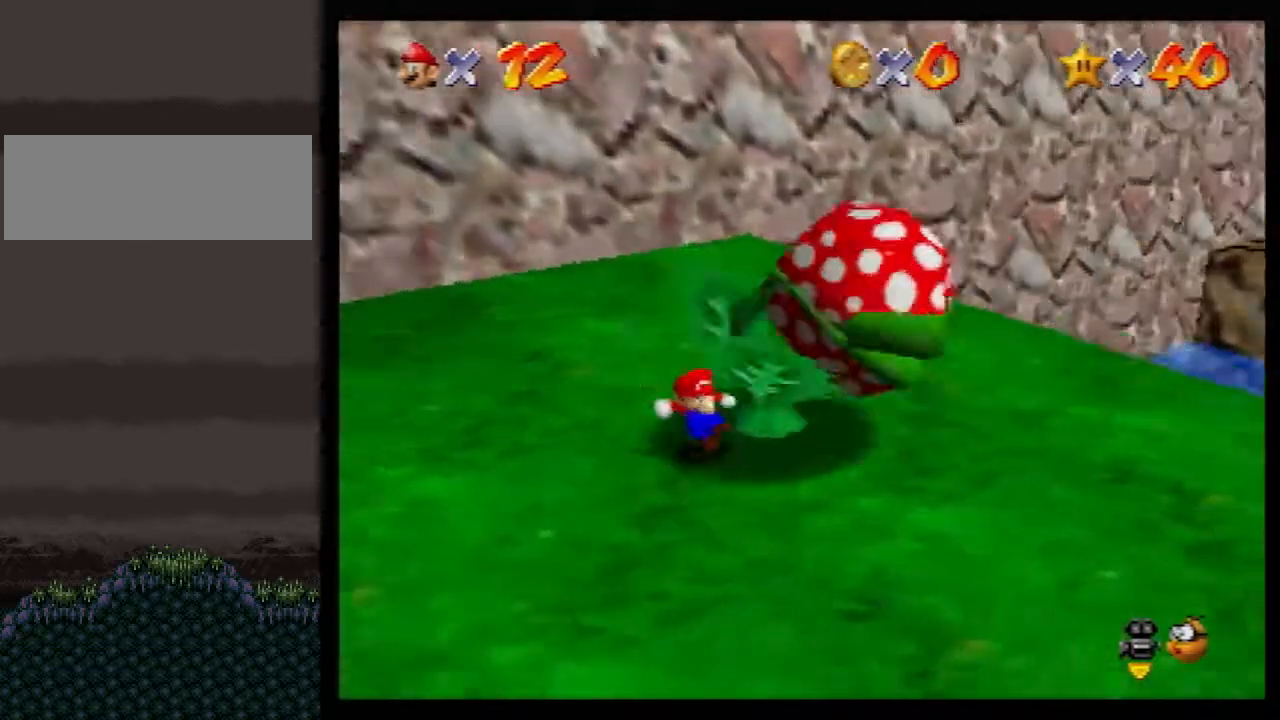
{"buttons": [], "left_stick": "left", "events": [[150, "left_stick", "center"], [283, "B", "down"], [283, "left_stick", "left"], [317, "A", "down"], [383, "B", "up"], [433, "A", "up"], [433, "left_stick", "center"], [500, "left_stick", "left"]]}
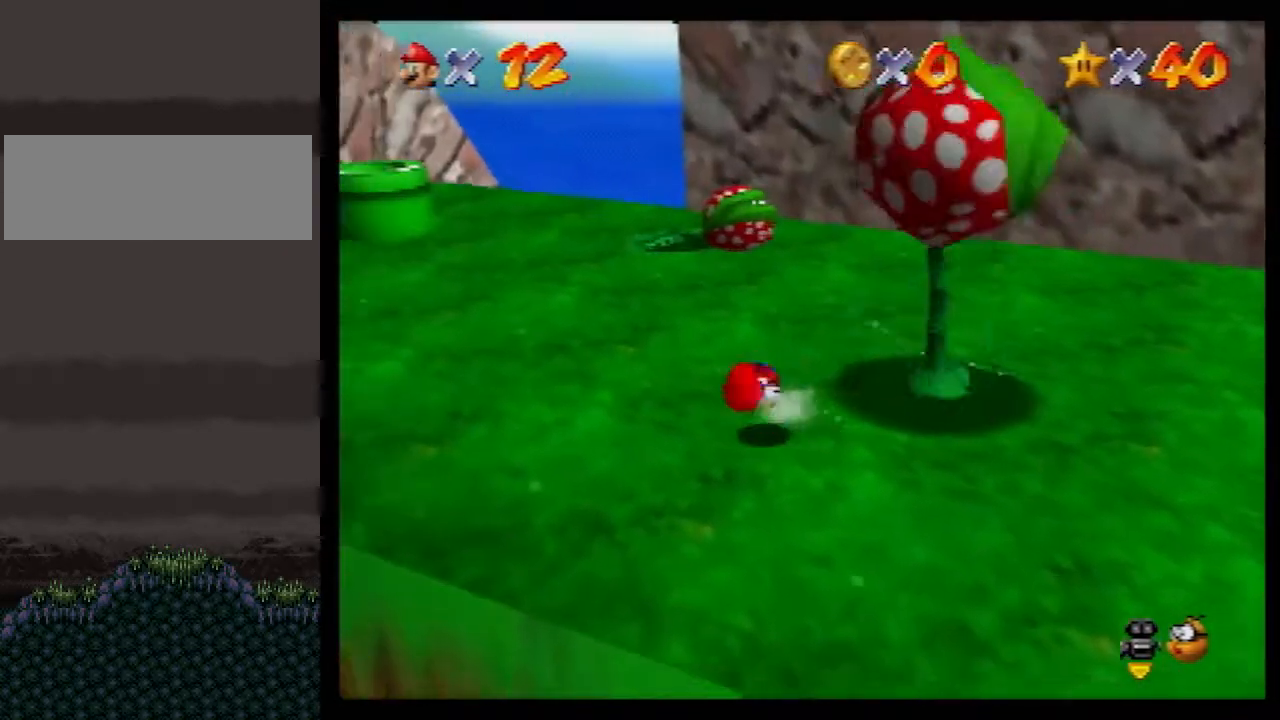
{"buttons": [], "left_stick": "left", "events": [[117, "left_stick", "center"], [183, "left_stick", "left"], [400, "left_stick", "center"], [500, "left_stick", "left"]]}
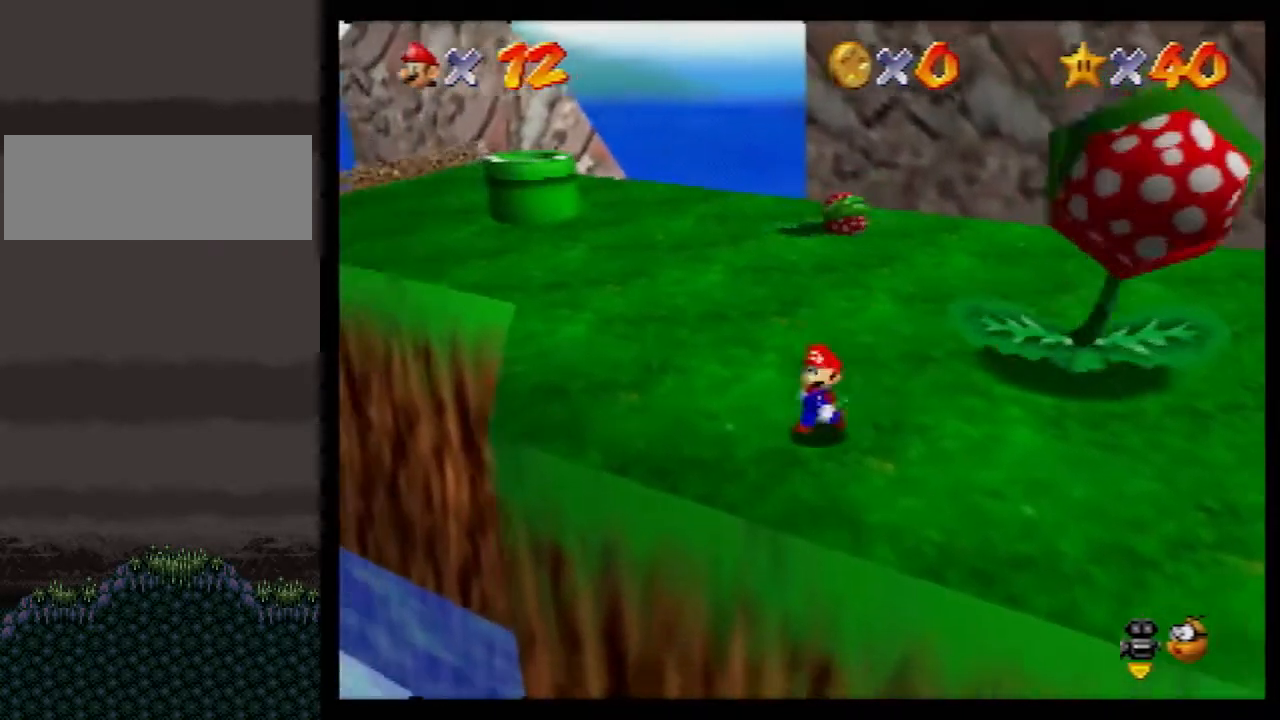
{"buttons": ["B", "Z"], "left_stick": "up-left", "events": [[250, "left_stick", "up-left"], [467, "Z", "down"], [500, "B", "down"]]}
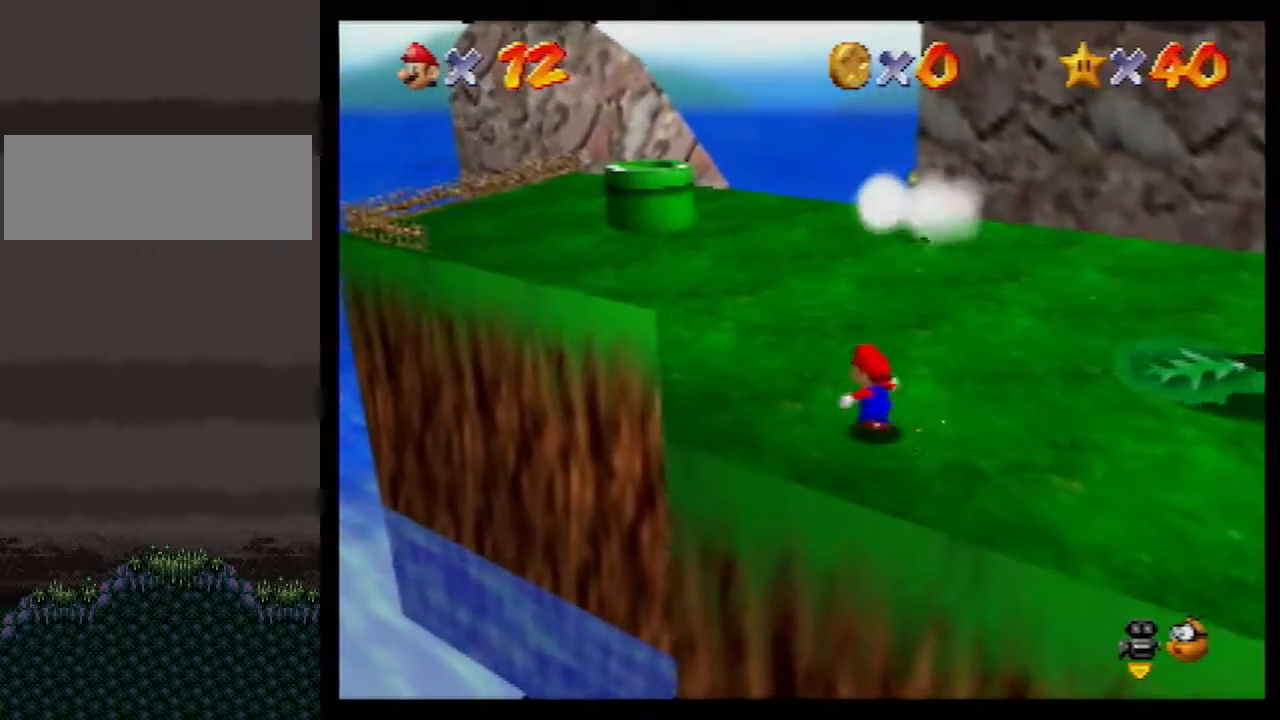
{"buttons": ["Z"], "left_stick": "down-right", "events": [[67, "B", "up"], [150, "left_stick", "right"], [300, "left_stick", "down-right"]]}
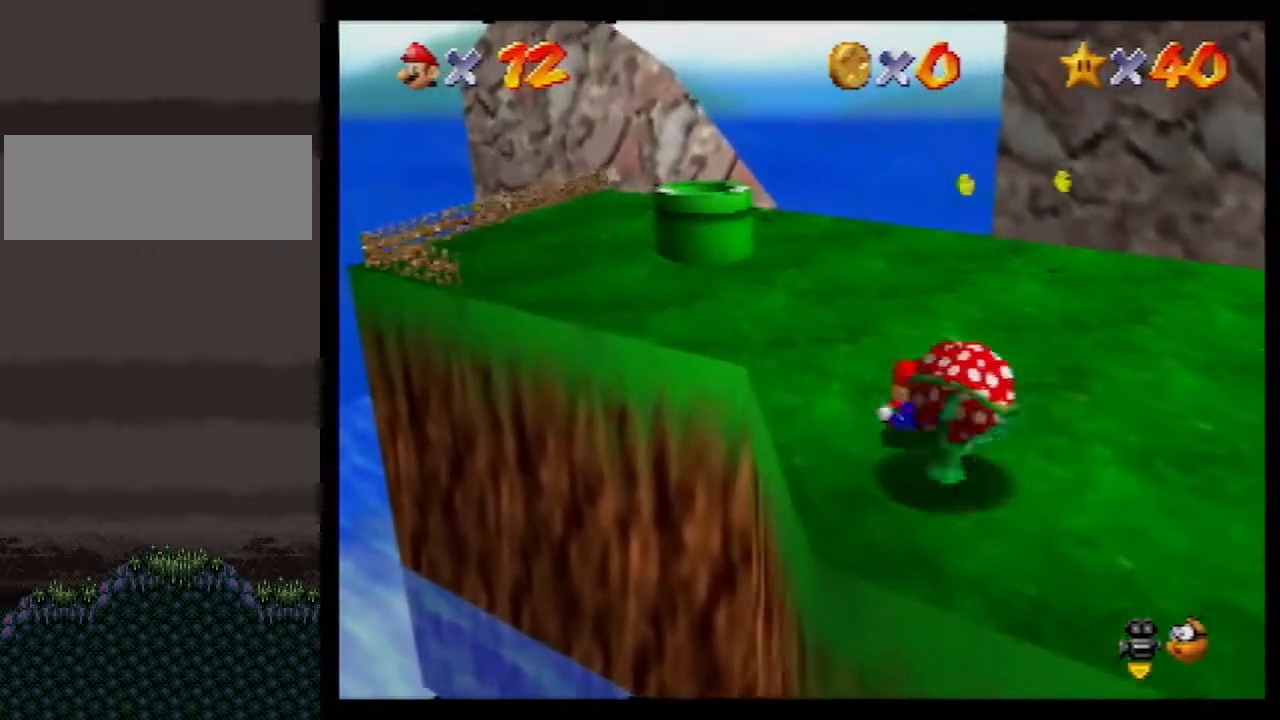
{"buttons": [], "left_stick": "up-left", "events": [[100, "B", "down"], [100, "left_stick", "down-left"], [133, "A", "down"], [167, "Z", "up"], [167, "left_stick", "up-left"], [183, "A", "up"], [183, "B", "up"], [283, "A", "down"], [283, "B", "down"], [350, "A", "up"], [350, "B", "up"], [417, "A", "down"], [417, "B", "down"], [433, "B", "up"], [467, "A", "up"]]}
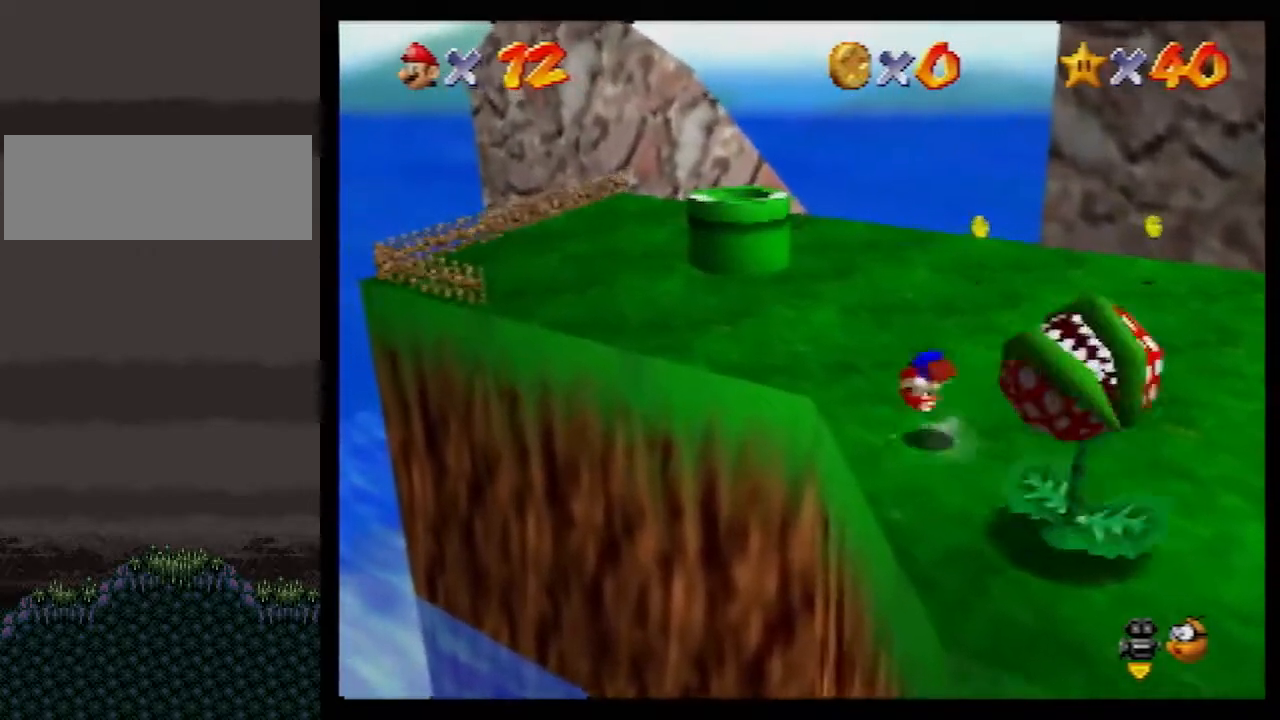
{"buttons": [], "left_stick": "up-left", "events": []}
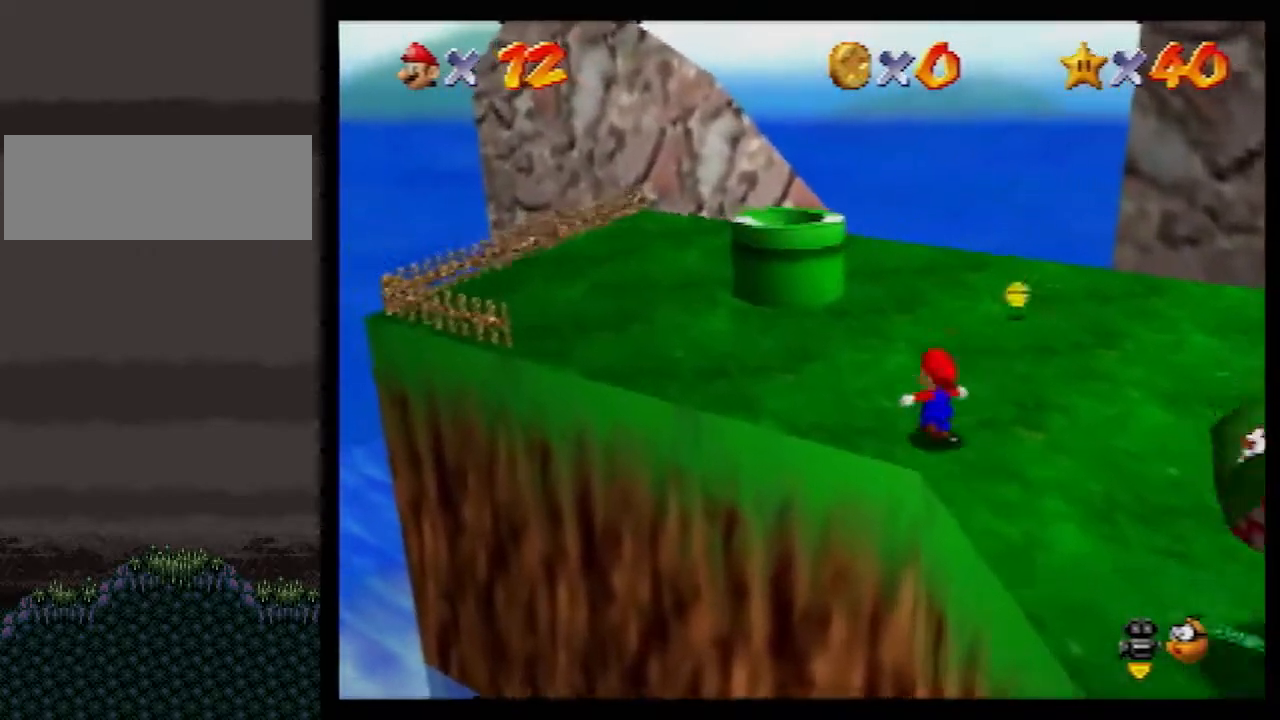
{"buttons": ["Z"], "left_stick": "up-left", "events": [[117, "Z", "down"], [183, "B", "down"], [250, "B", "up"]]}
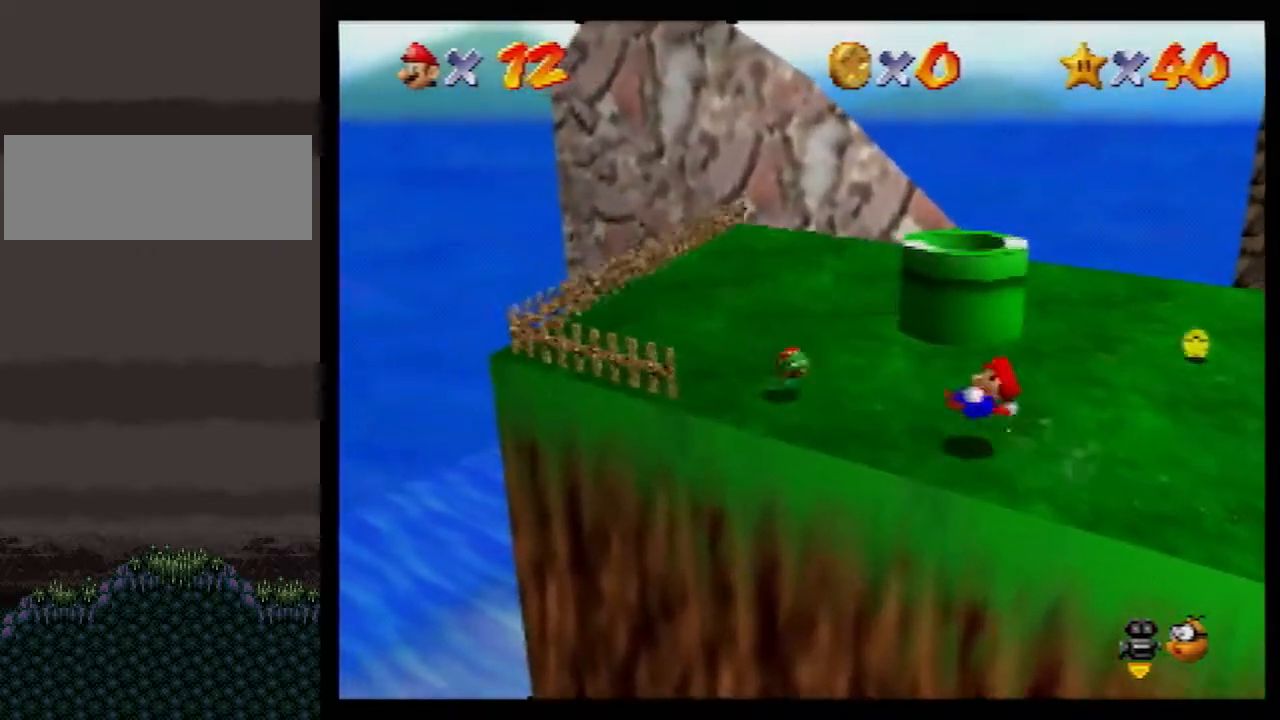
{"buttons": ["B", "Z"], "left_stick": "right", "events": [[133, "left_stick", "center"], [217, "left_stick", "up-right"], [267, "left_stick", "right"], [400, "B", "down"]]}
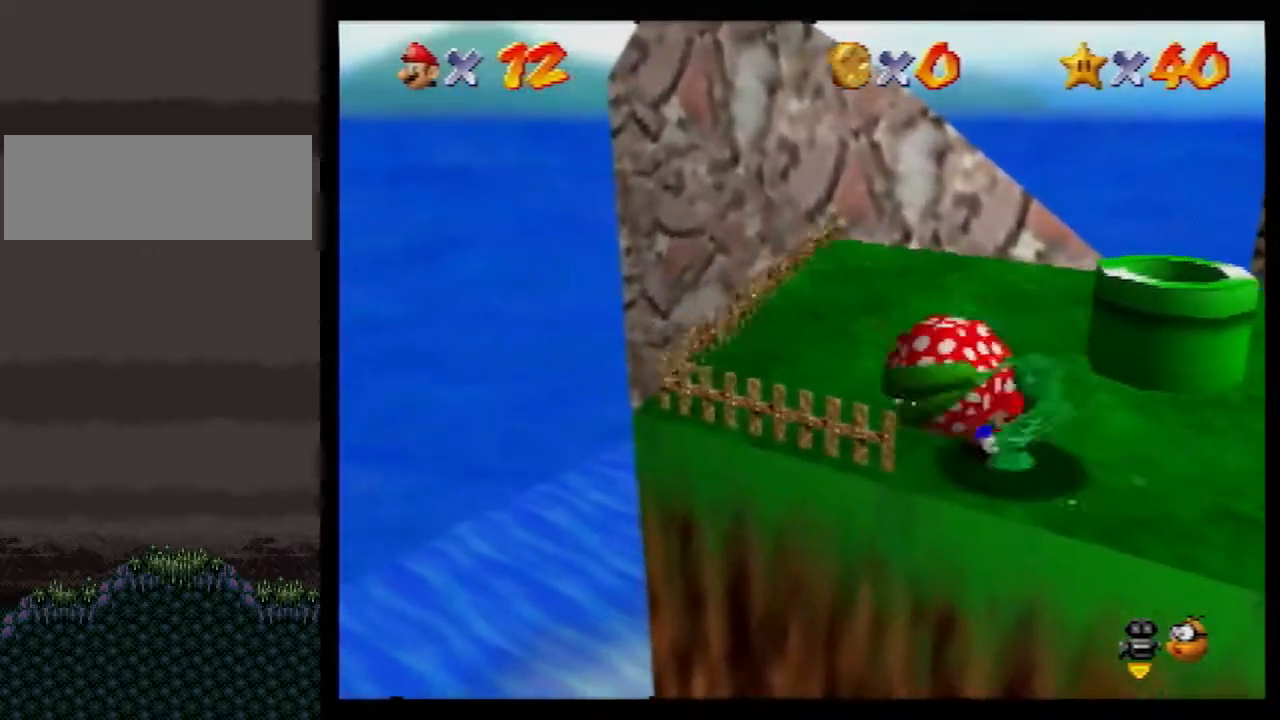
{"buttons": [], "left_stick": "up-left", "events": [[33, "B", "up"], [83, "A", "down"], [117, "B", "down"], [150, "A", "up"], [150, "B", "up"], [150, "left_stick", "up-right"], [217, "A", "down"], [217, "B", "down"], [283, "B", "up"], [317, "A", "up"], [317, "Z", "up"], [317, "left_stick", "up-left"]]}
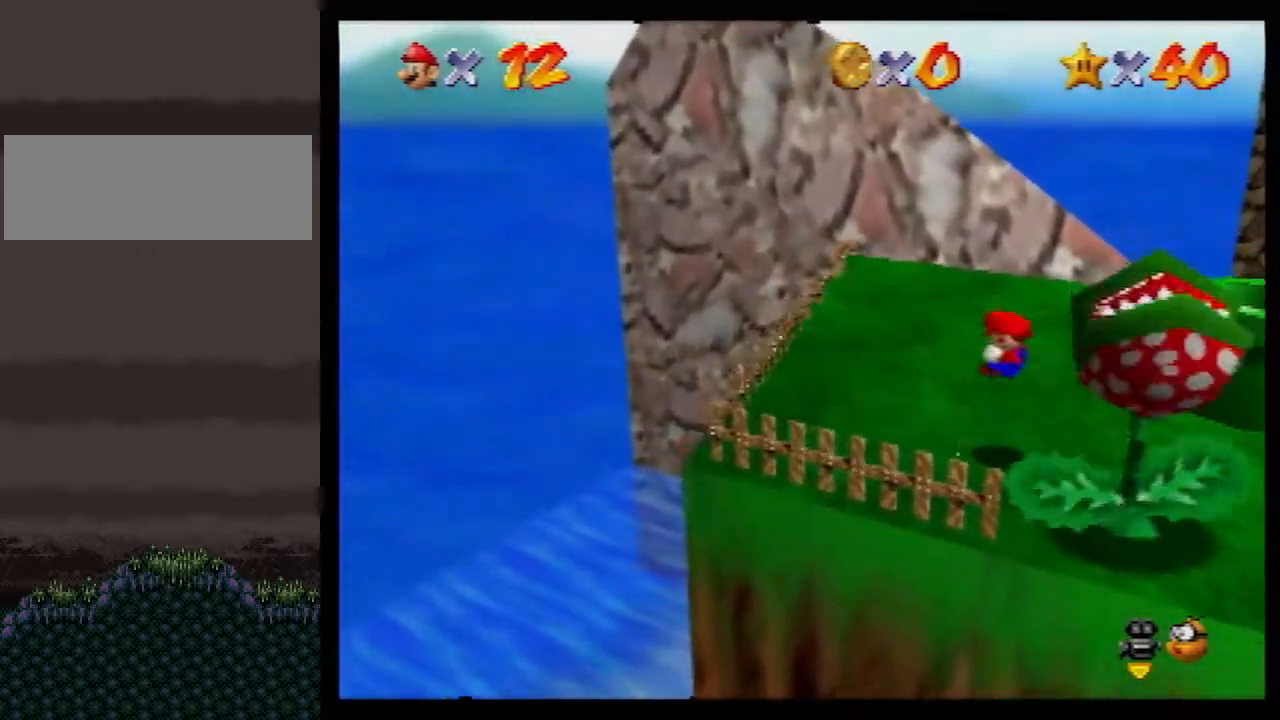
{"buttons": ["B", "Z"], "left_stick": "right", "events": [[433, "Z", "down"], [500, "B", "down"], [500, "left_stick", "right"]]}
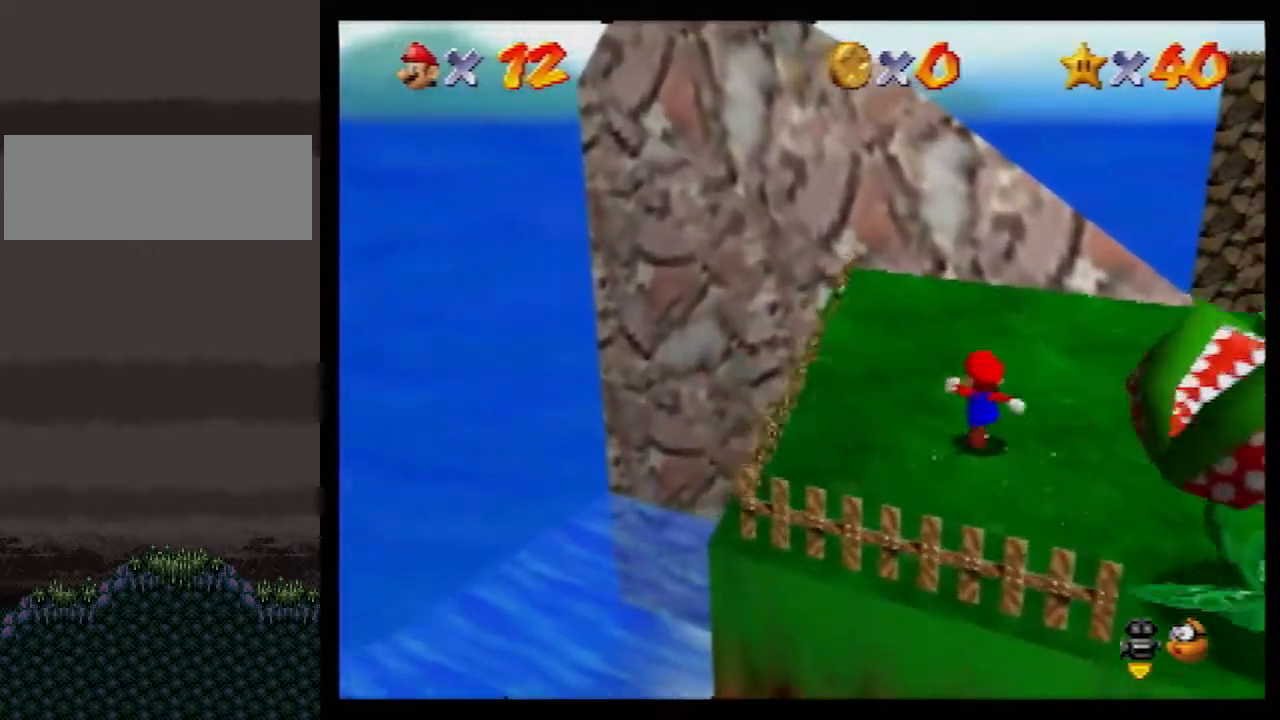
{"buttons": ["B", "Z"], "left_stick": "up", "events": [[33, "left_stick", "down-right"], [83, "B", "up"], [500, "B", "down"], [500, "left_stick", "up"]]}
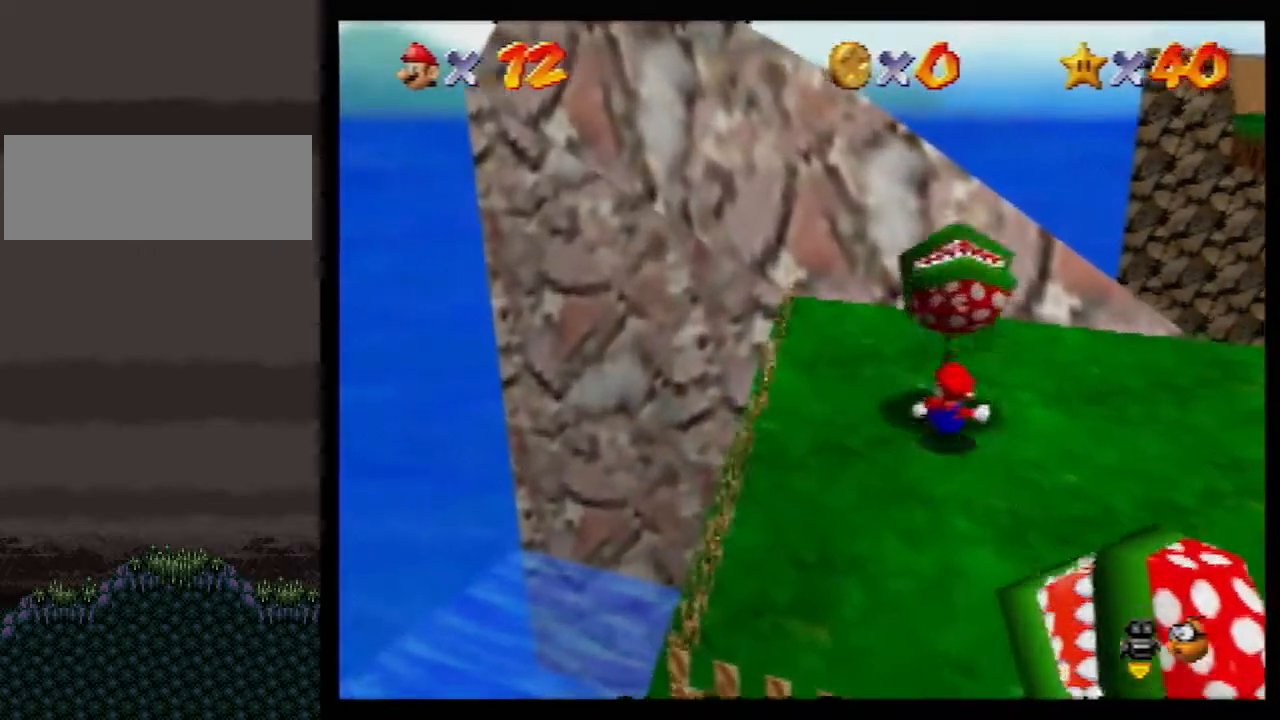
{"buttons": [], "left_stick": "down-right", "events": [[67, "A", "down"], [67, "B", "up"], [67, "left_stick", "down-right"], [133, "B", "down"], [183, "A", "up"], [183, "B", "up"], [283, "A", "down"], [300, "B", "down"], [333, "A", "up"], [333, "B", "up"], [333, "Z", "up"], [400, "A", "down"], [400, "B", "down"], [433, "B", "up"], [467, "A", "up"]]}
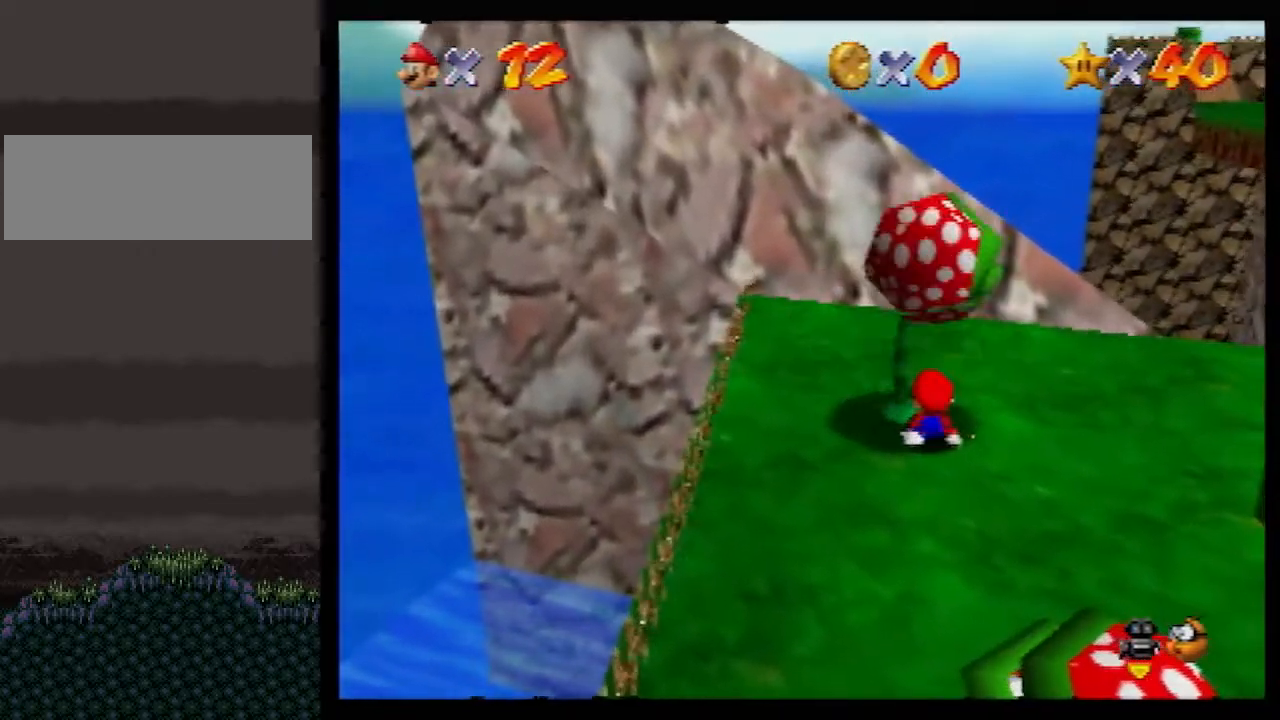
{"buttons": [], "left_stick": "down", "events": [[33, "left_stick", "center"], [433, "left_stick", "down"]]}
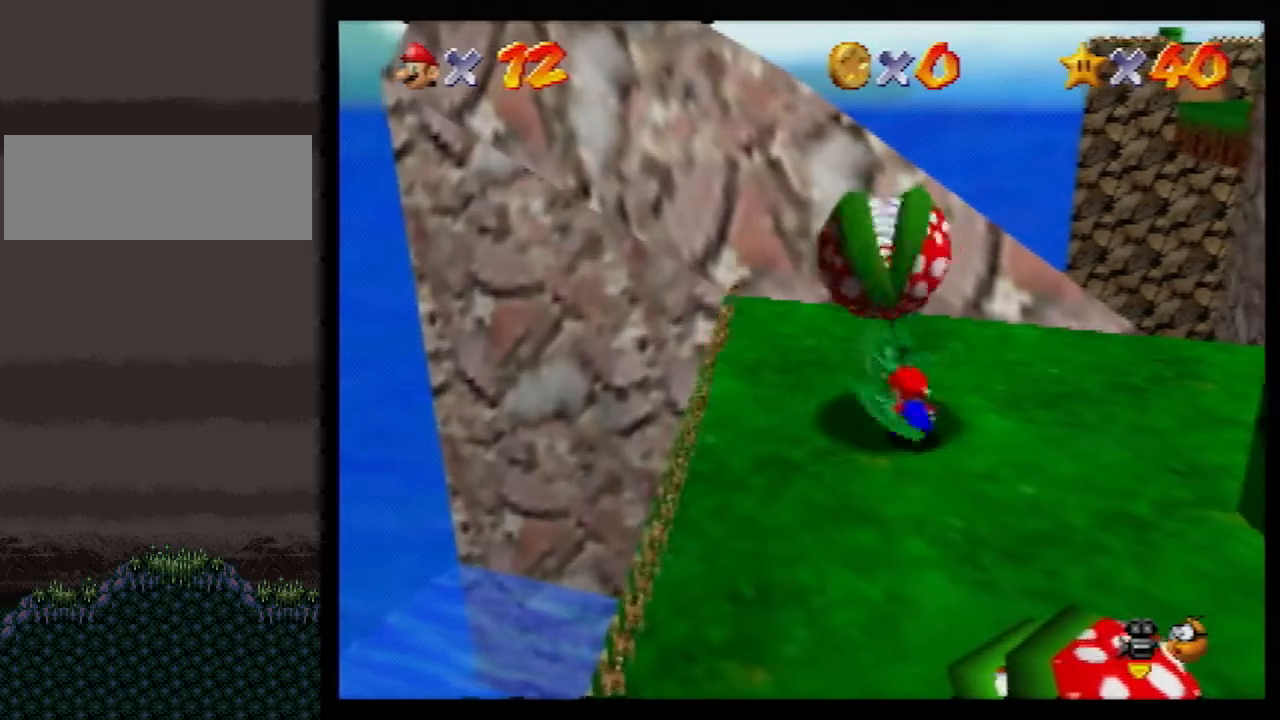
{"buttons": [], "left_stick": "down-right", "events": [[283, "A", "down"], [283, "B", "down"], [333, "left_stick", "down-right"], [400, "B", "up"], [433, "A", "up"]]}
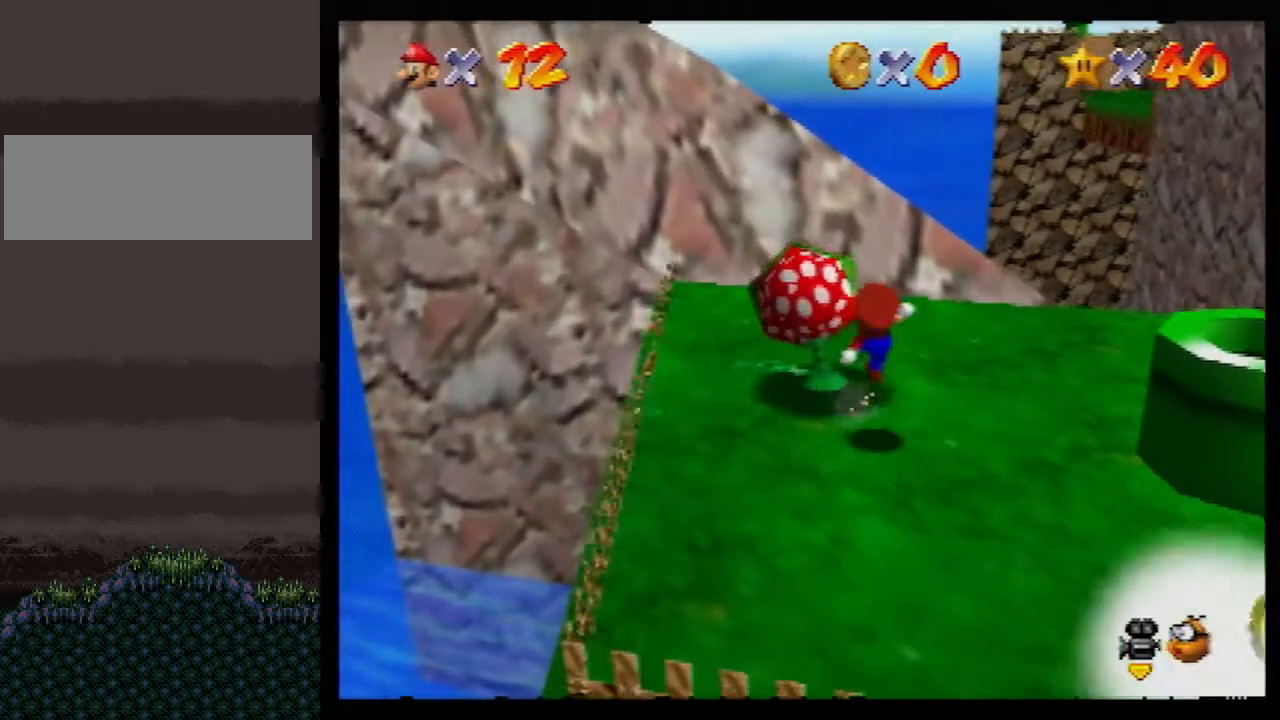
{"buttons": [], "left_stick": "center", "events": [[433, "left_stick", "center"]]}
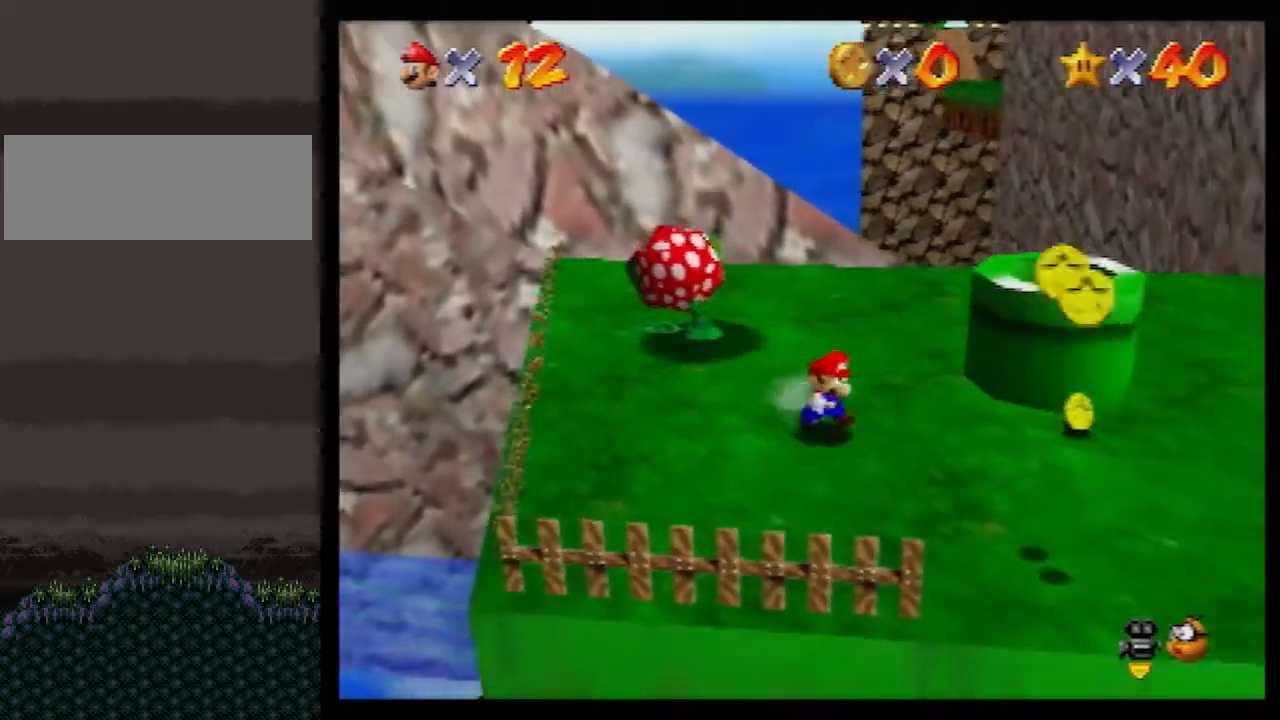
{"buttons": [], "left_stick": "center", "events": [[333, "left_stick", "down"], [467, "left_stick", "center"]]}
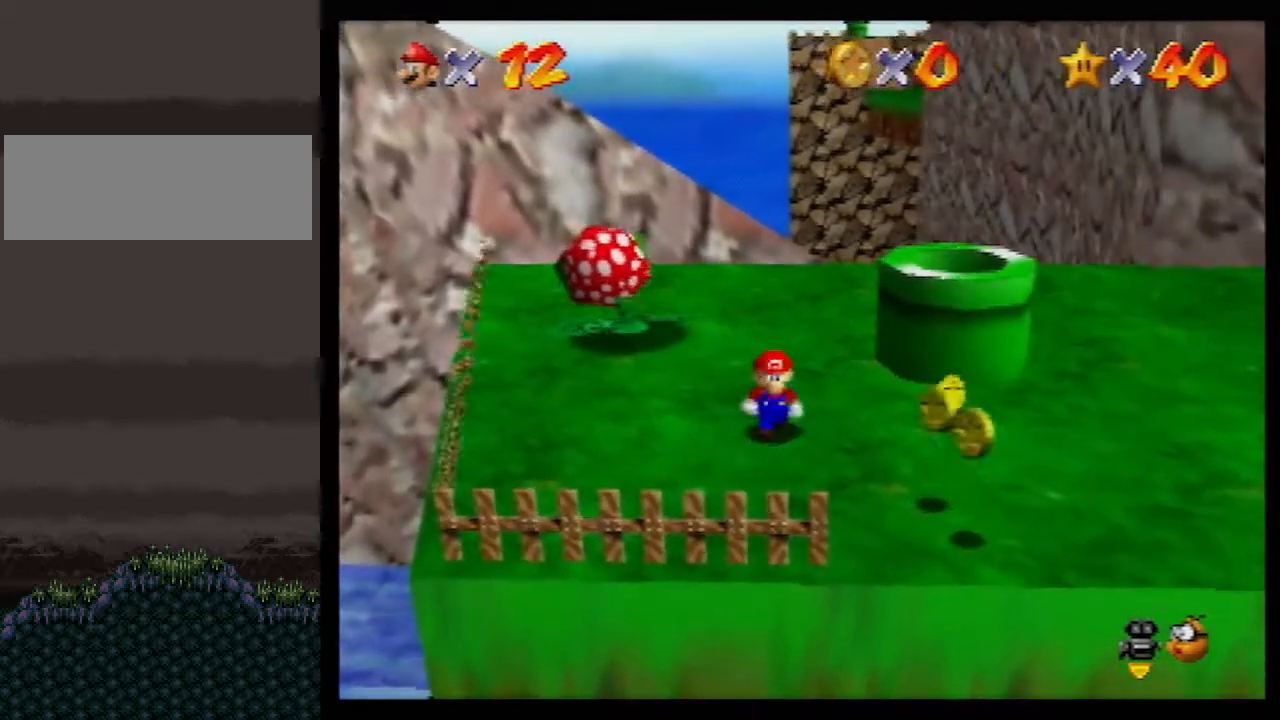
{"buttons": ["Z"], "left_stick": "center", "events": [[350, "A", "down"], [400, "Z", "down"], [433, "A", "up"]]}
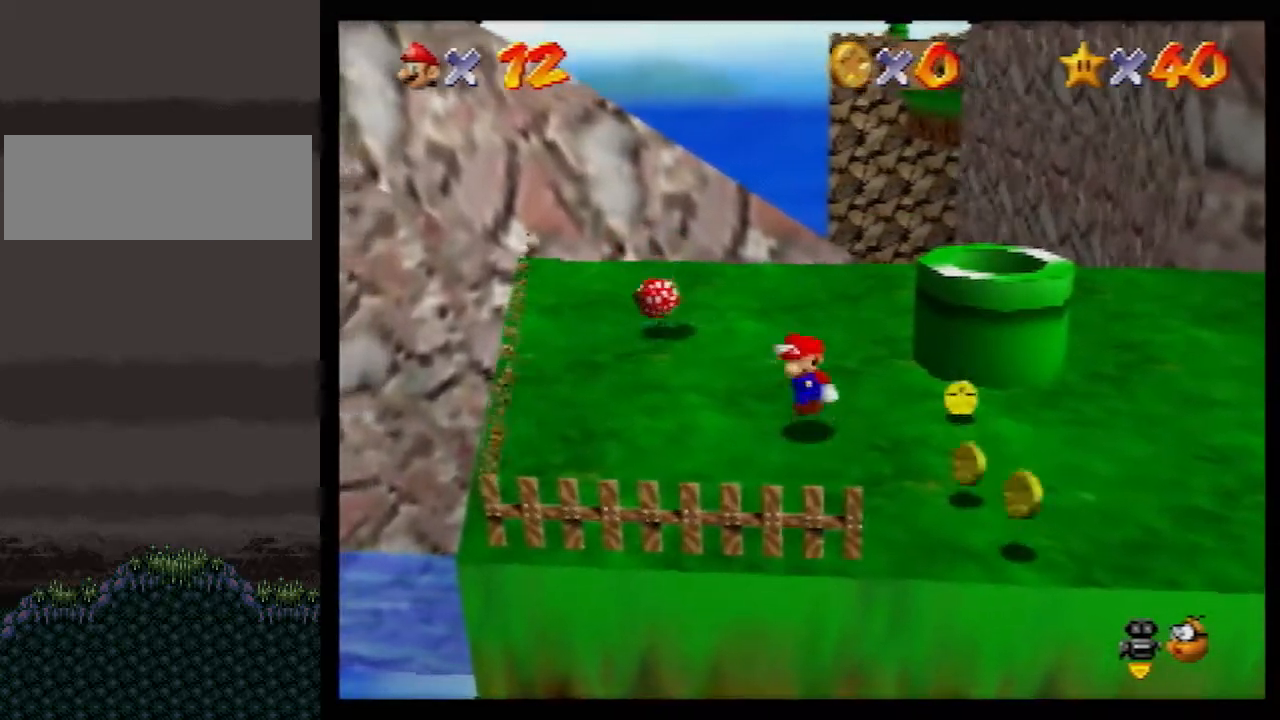
{"buttons": [], "left_stick": "center", "events": [[67, "Z", "up"]]}